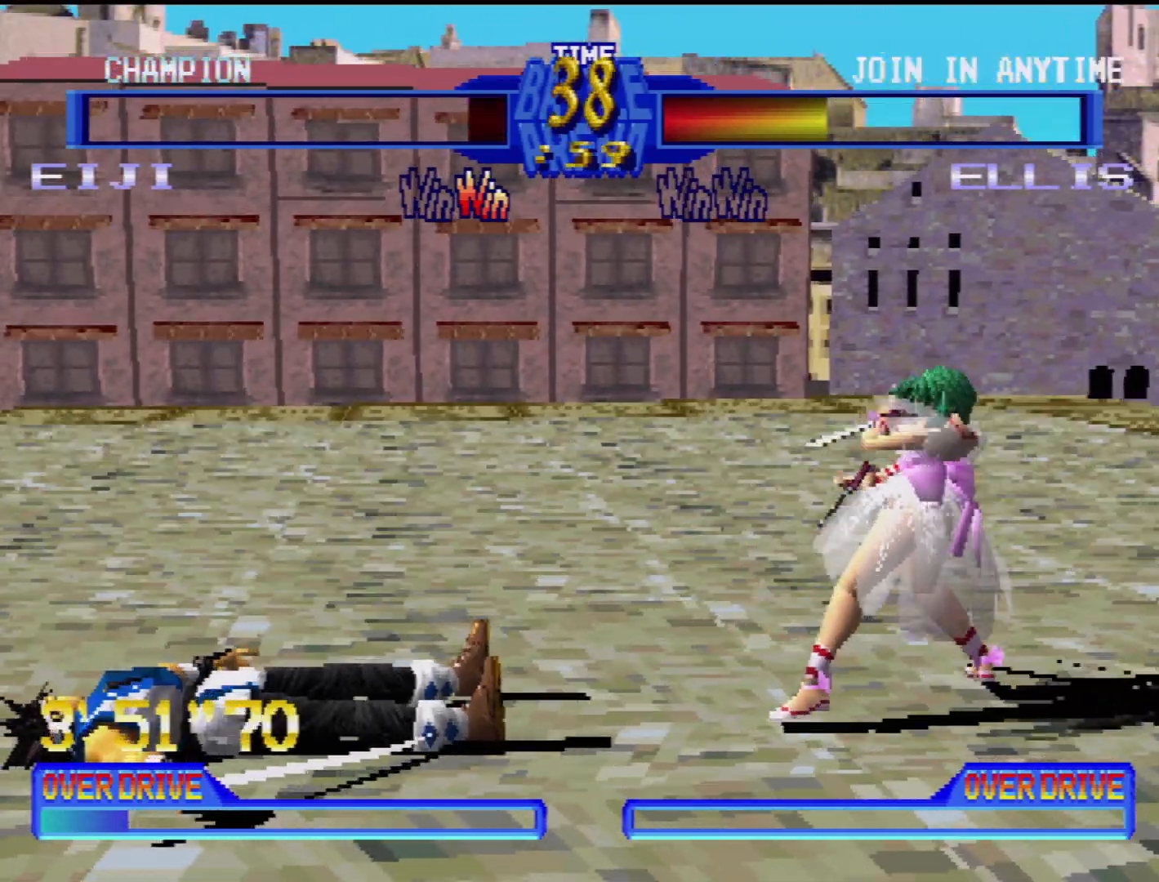
Gameplay with a controller (PlayStation layout); each line is a JSON object with the inputs held at the frame after it. "events" lists button and stick changes between this image and that frame as [ms after this image, input, new state], when the widget could be followed in between. Not read: L3 R3.
{"buttons": ["CIRCLE", "TRIANGLE", "DPAD_UP", "DPAD_LEFT"], "events": [[33, "CIRCLE", "up"], [50, "DPAD_LEFT", "down"], [50, "DPAD_UP", "down"], [100, "CROSS", "down"], [100, "SQUARE", "down"], [150, "DPAD_UP", "up"], [183, "DPAD_LEFT", "up"], [233, "CIRCLE", "down"], [233, "DPAD_LEFT", "down"], [233, "SQUARE", "up"], [250, "DPAD_UP", "down"], [283, "SQUARE", "down"], [283, "TRIANGLE", "down"], [317, "DPAD_LEFT", "up"], [333, "CIRCLE", "up"], [333, "DPAD_RIGHT", "down"], [350, "CROSS", "up"], [350, "TRIANGLE", "up"], [367, "CROSS", "down"], [383, "DPAD_RIGHT", "up"], [400, "DPAD_LEFT", "down"], [417, "CIRCLE", "down"], [433, "SQUARE", "up"], [433, "TRIANGLE", "down"], [450, "CROSS", "up"]]}
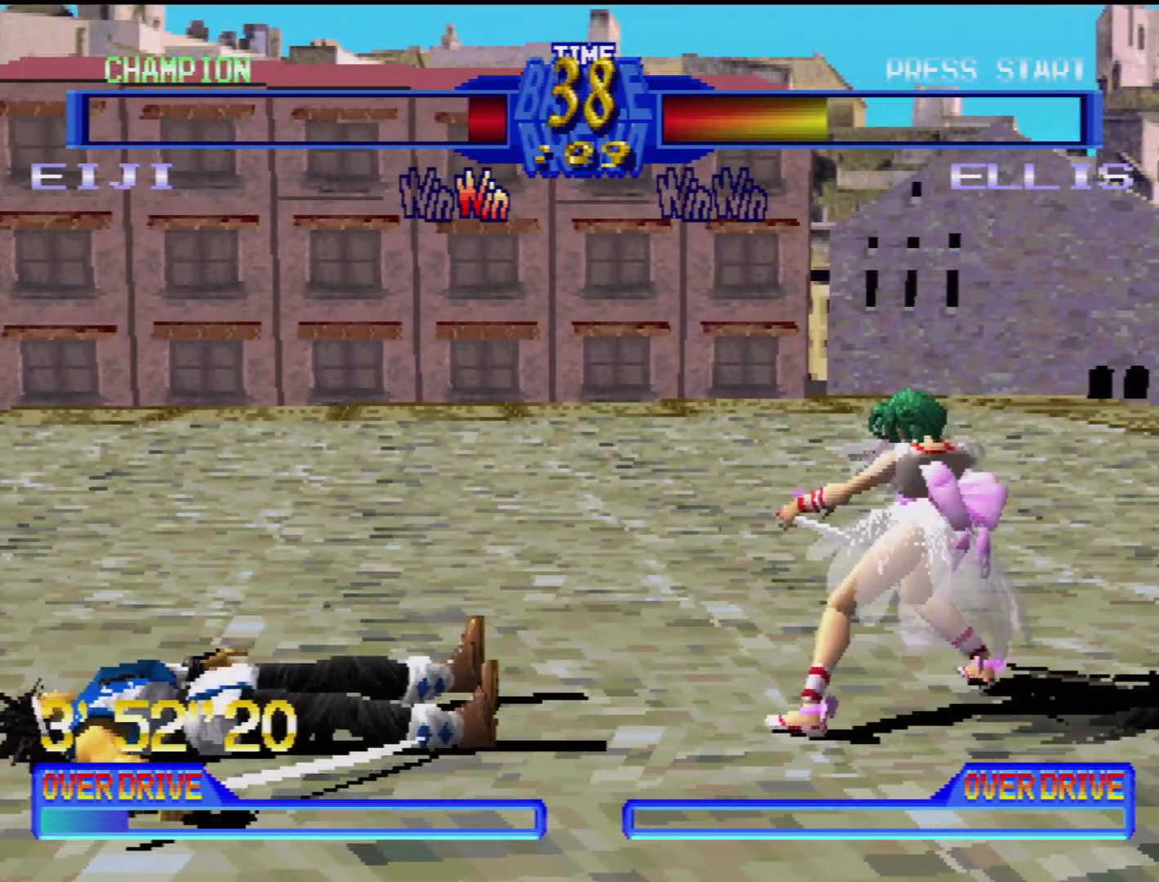
{"buttons": ["CIRCLE"]}
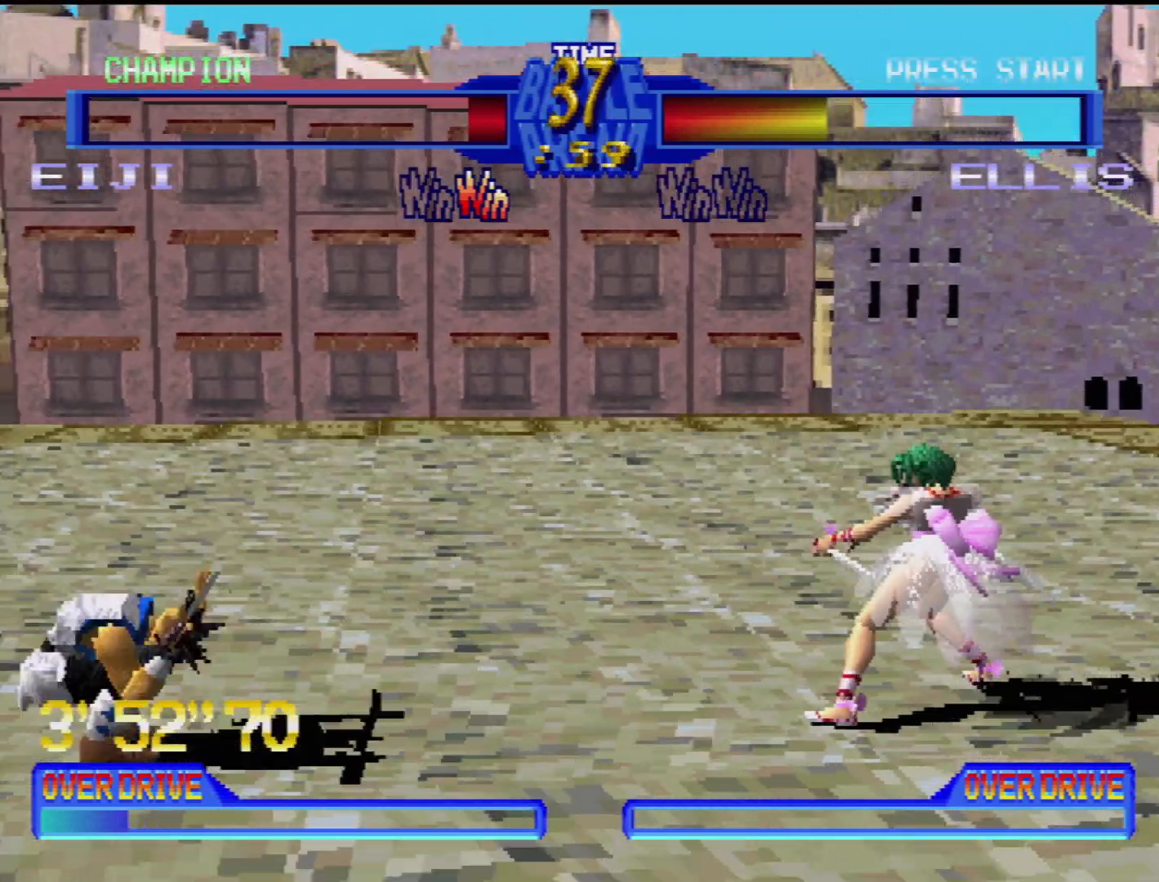
{"buttons": [], "events": [[33, "CIRCLE", "up"], [67, "CROSS", "down"], [67, "SQUARE", "down"], [133, "SQUARE", "up"], [150, "CROSS", "up"]]}
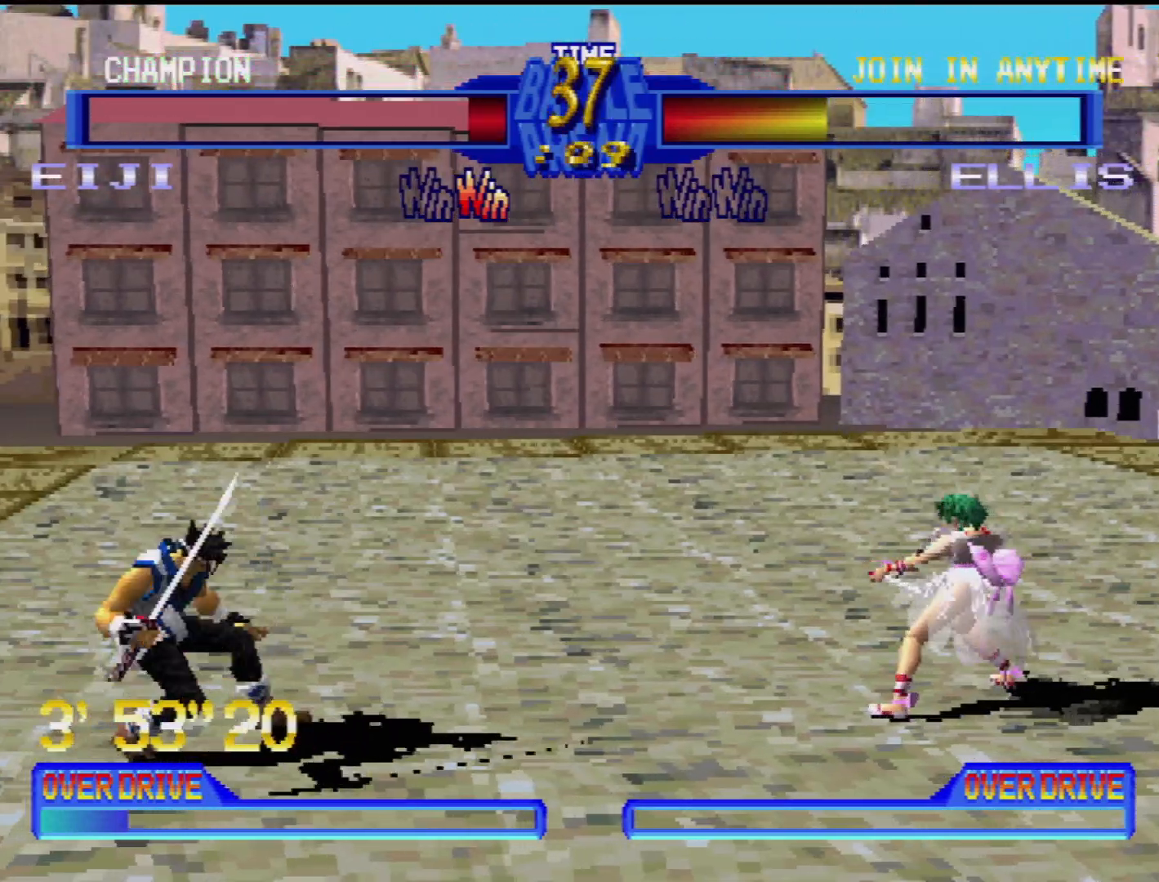
{"buttons": [], "events": [[150, "DPAD_DOWN", "down"], [183, "DPAD_RIGHT", "down"], [233, "DPAD_DOWN", "up"], [267, "DPAD_UP", "down"], [300, "TRIANGLE", "down"], [333, "DPAD_RIGHT", "up"], [333, "DPAD_UP", "up"], [433, "TRIANGLE", "up"]]}
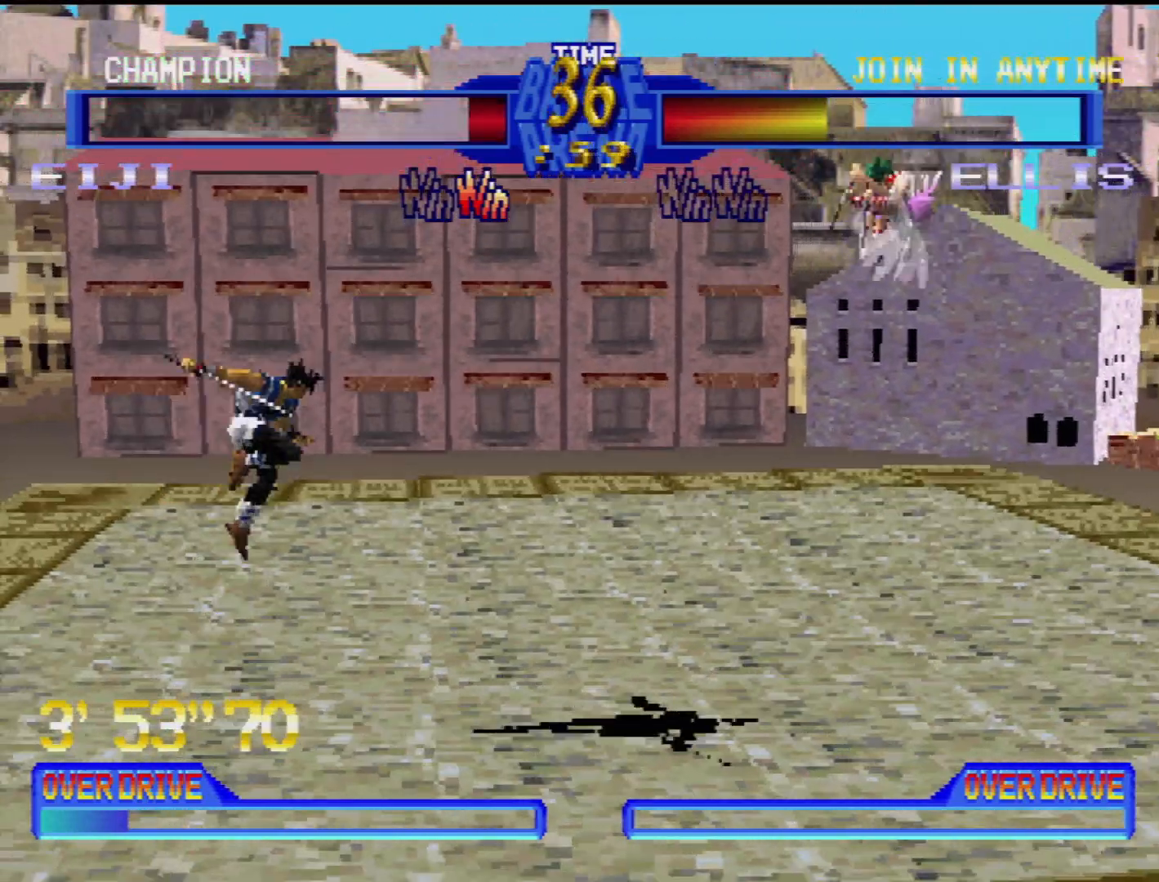
{"buttons": [], "events": []}
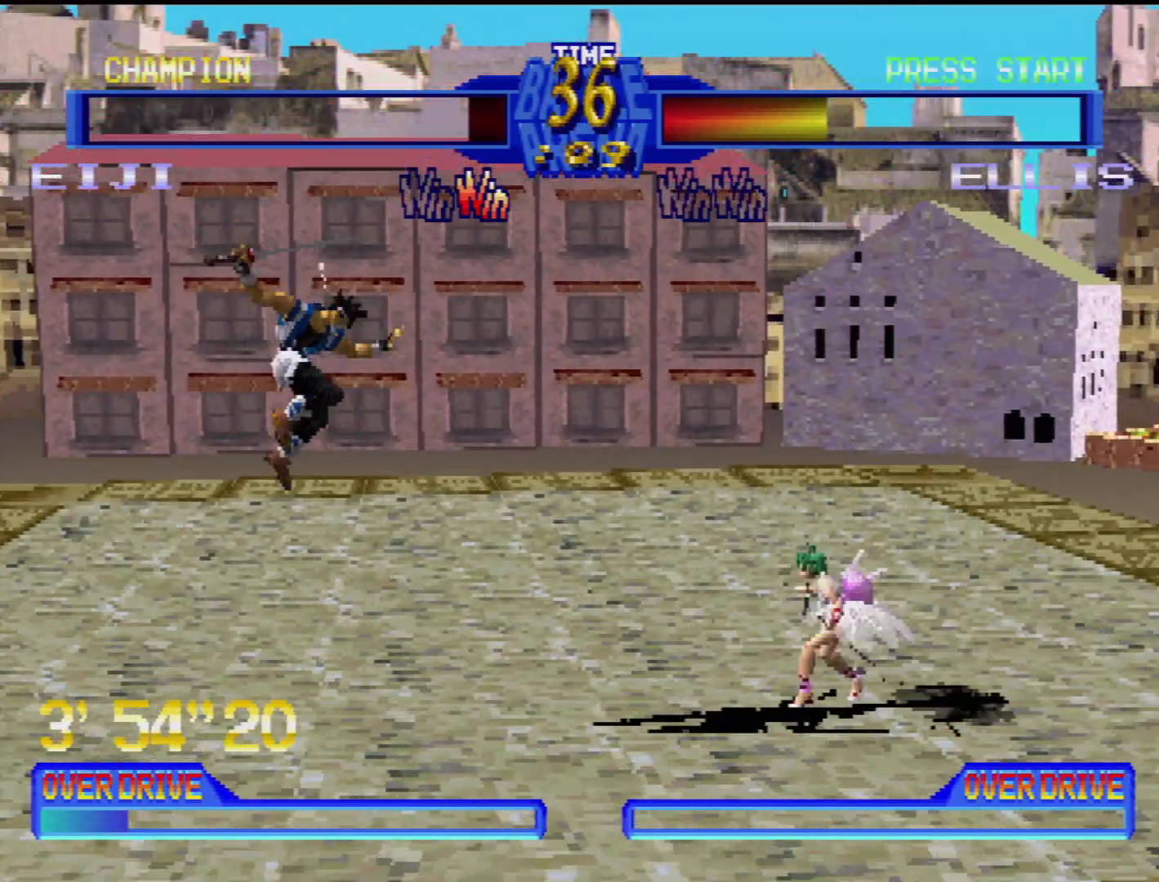
{"buttons": ["TRIANGLE", "DPAD_DOWN"], "events": [[100, "TRIANGLE", "down"], [167, "TRIANGLE", "up"], [483, "DPAD_DOWN", "down"], [500, "TRIANGLE", "down"]]}
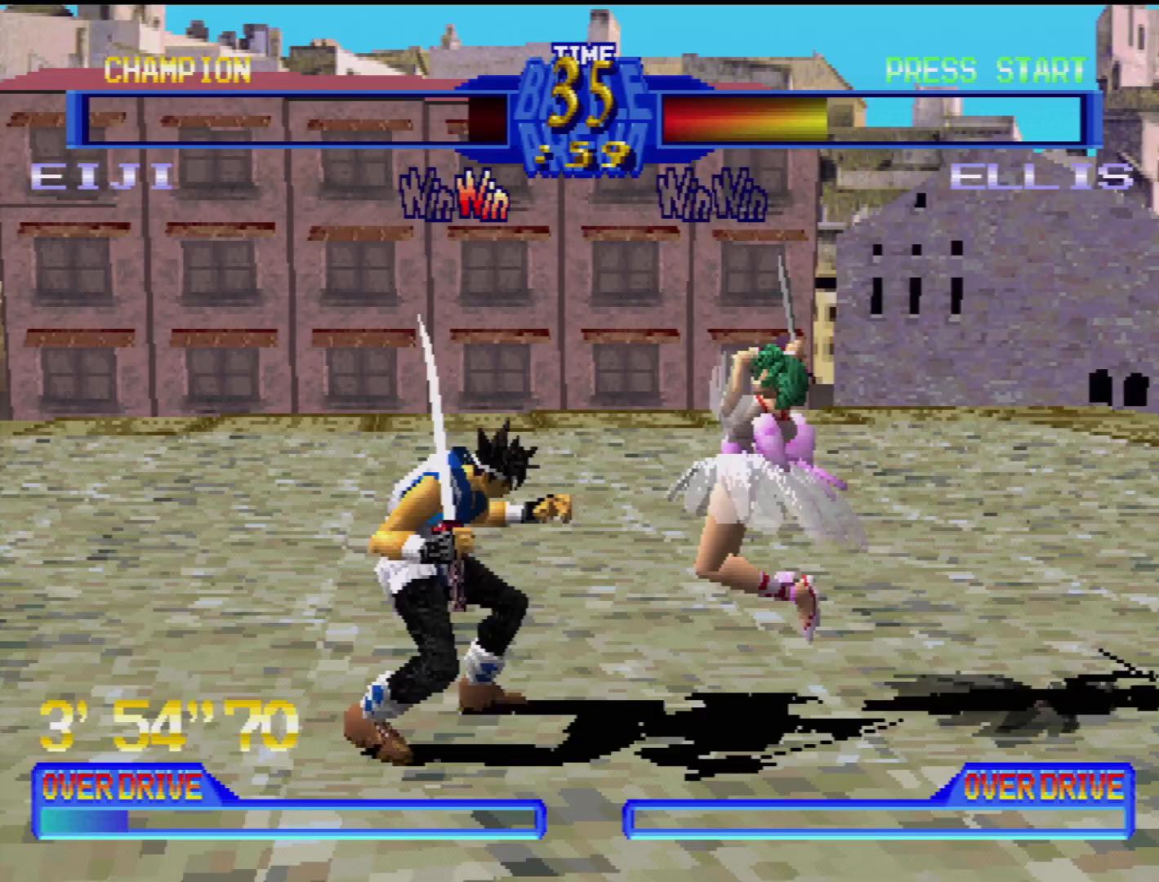
{"buttons": ["DPAD_DOWN", "DPAD_RIGHT"], "events": [[83, "TRIANGLE", "up"], [133, "DPAD_DOWN", "up"], [133, "TRIANGLE", "down"], [233, "TRIANGLE", "up"], [283, "TRIANGLE", "down"], [367, "DPAD_DOWN", "down"], [367, "DPAD_LEFT", "down"], [367, "TRIANGLE", "up"], [433, "DPAD_LEFT", "up"], [433, "TRIANGLE", "down"], [483, "DPAD_RIGHT", "down"], [500, "TRIANGLE", "up"]]}
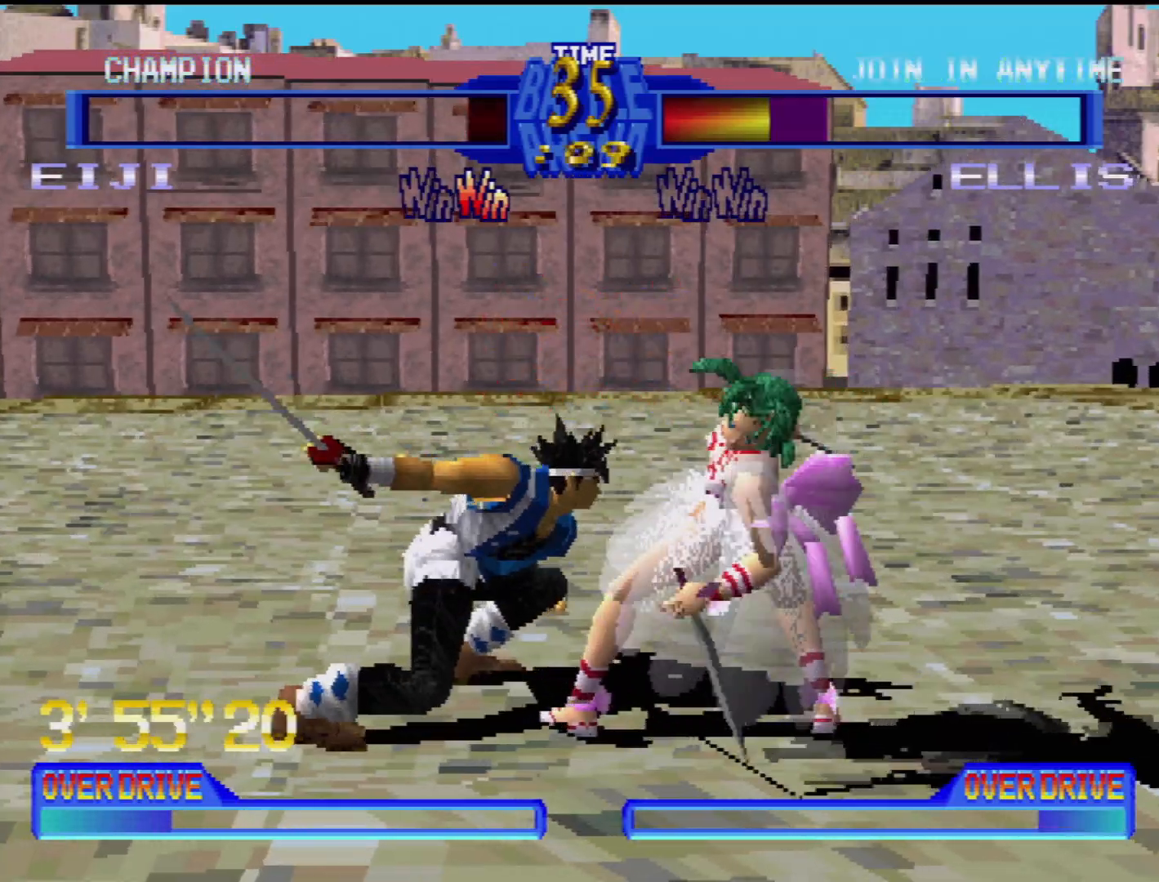
{"buttons": ["DPAD_DOWN", "DPAD_LEFT"], "events": [[17, "DPAD_RIGHT", "up"], [33, "DPAD_DOWN", "up"], [100, "SQUARE", "down"], [200, "SQUARE", "up"], [300, "CROSS", "down"], [300, "DPAD_DOWN", "down"], [300, "DPAD_LEFT", "down"], [467, "CROSS", "up"]]}
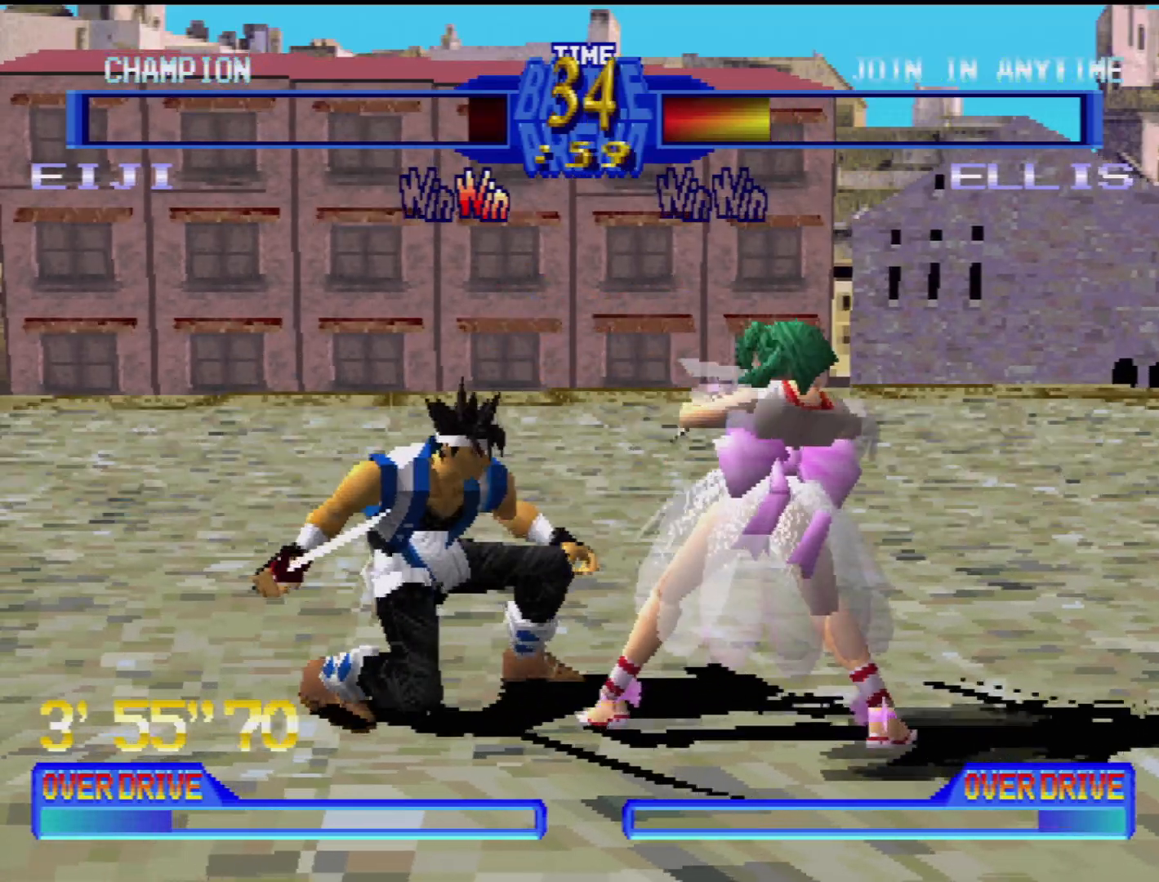
{"buttons": [], "events": [[17, "CROSS", "down"], [117, "CROSS", "up"], [167, "CROSS", "down"], [283, "CROSS", "up"], [317, "DPAD_DOWN", "up"], [317, "DPAD_LEFT", "up"], [417, "CROSS", "down"], [450, "CROSS", "up"]]}
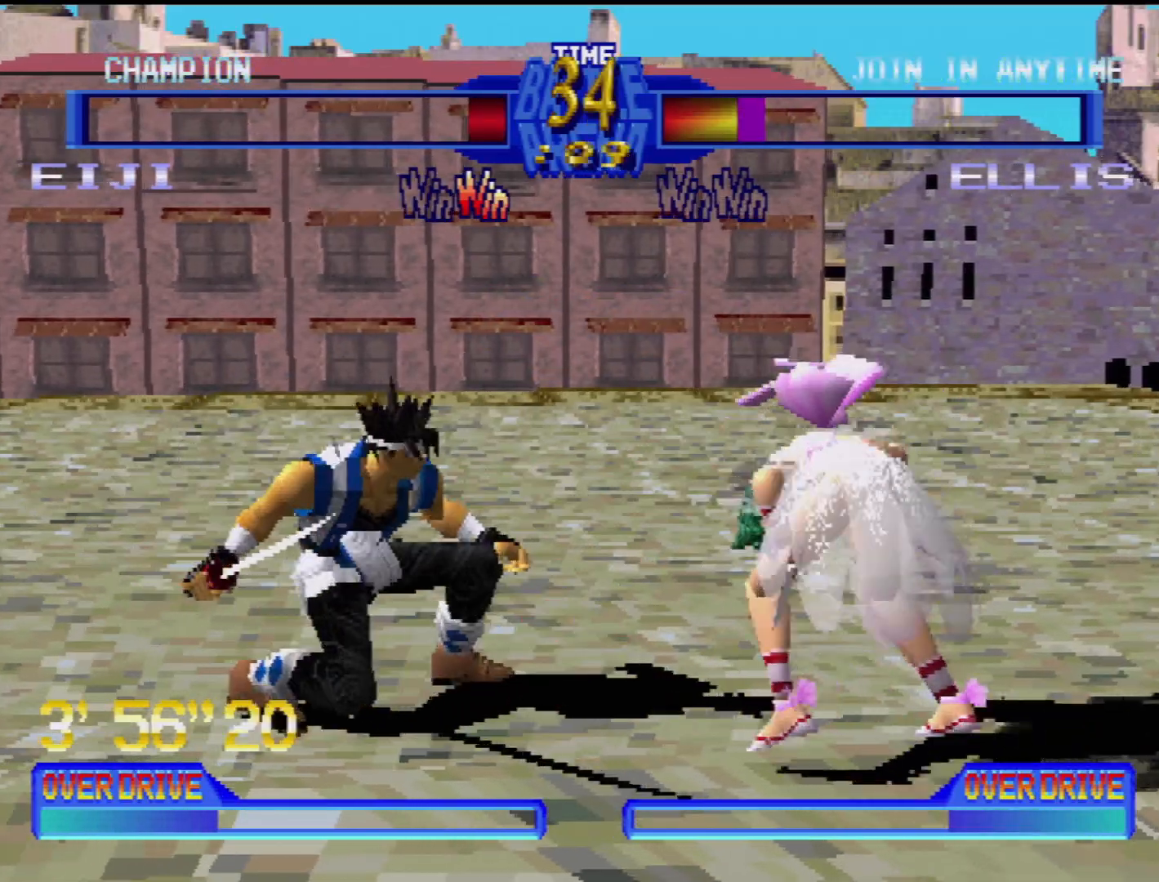
{"buttons": ["CROSS"], "events": [[117, "DPAD_DOWN", "down"], [117, "DPAD_RIGHT", "down"], [133, "CROSS", "down"], [300, "CROSS", "up"], [317, "DPAD_DOWN", "up"], [333, "DPAD_RIGHT", "up"], [467, "CROSS", "down"]]}
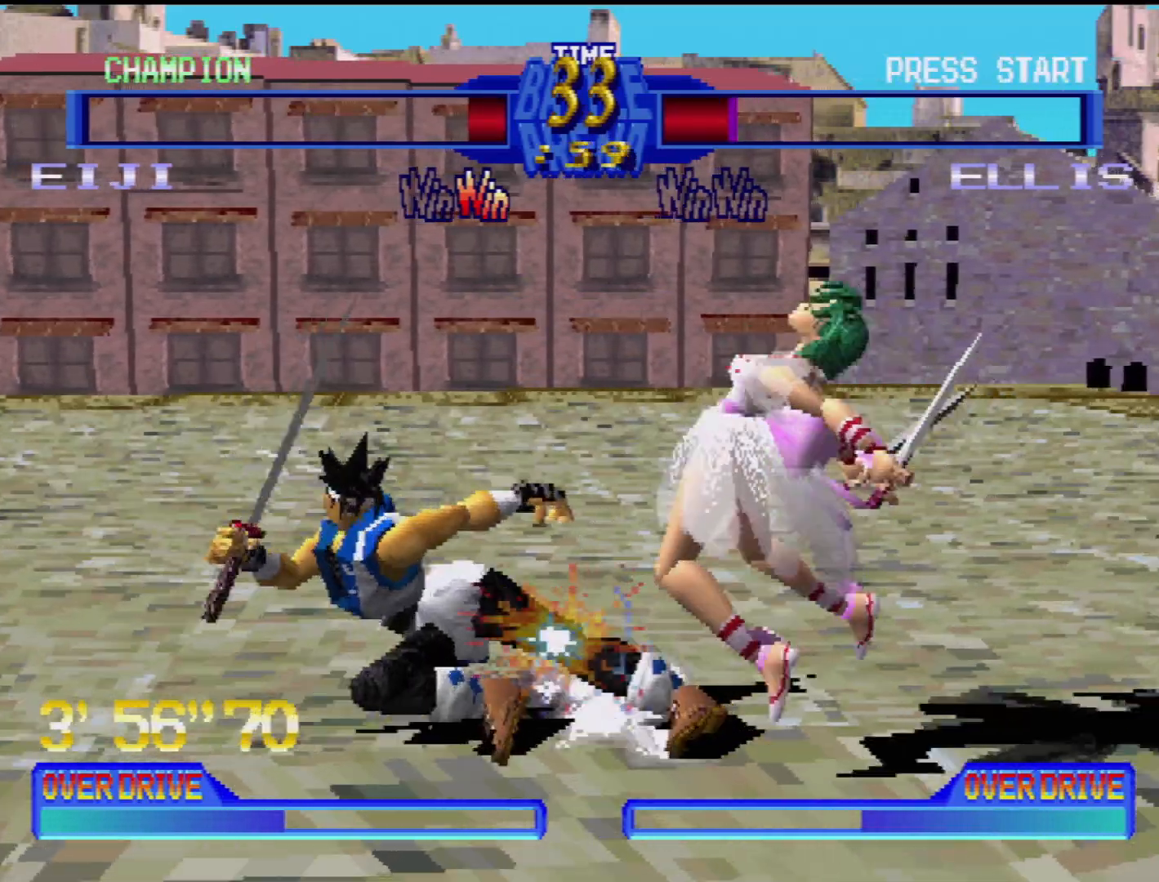
{"buttons": ["DPAD_LEFT"], "events": [[67, "CROSS", "up"], [117, "CROSS", "down"], [233, "CROSS", "up"], [300, "DPAD_LEFT", "down"], [433, "DPAD_LEFT", "up"], [500, "DPAD_LEFT", "down"]]}
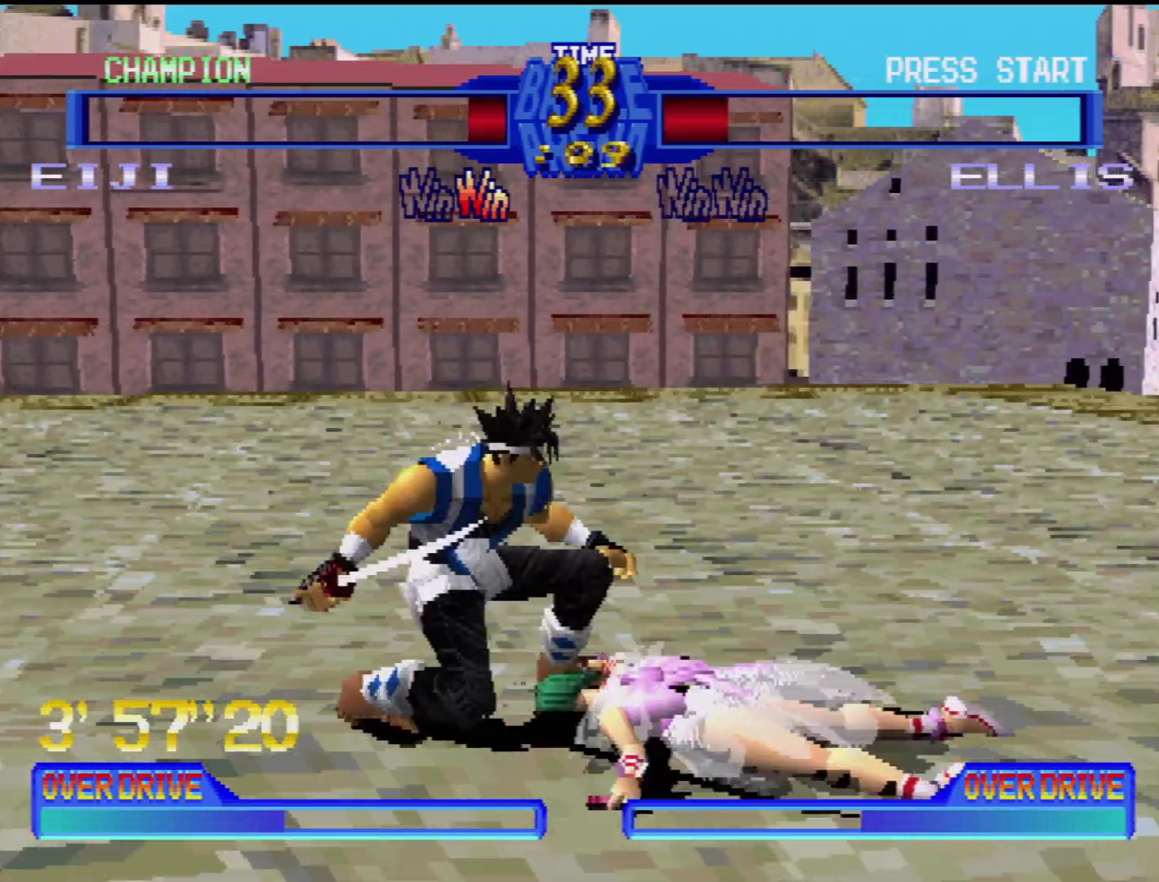
{"buttons": ["DPAD_LEFT"], "events": [[50, "DPAD_LEFT", "up"], [150, "DPAD_LEFT", "down"], [233, "DPAD_LEFT", "up"], [283, "DPAD_LEFT", "down"], [367, "DPAD_LEFT", "up"], [450, "DPAD_LEFT", "down"]]}
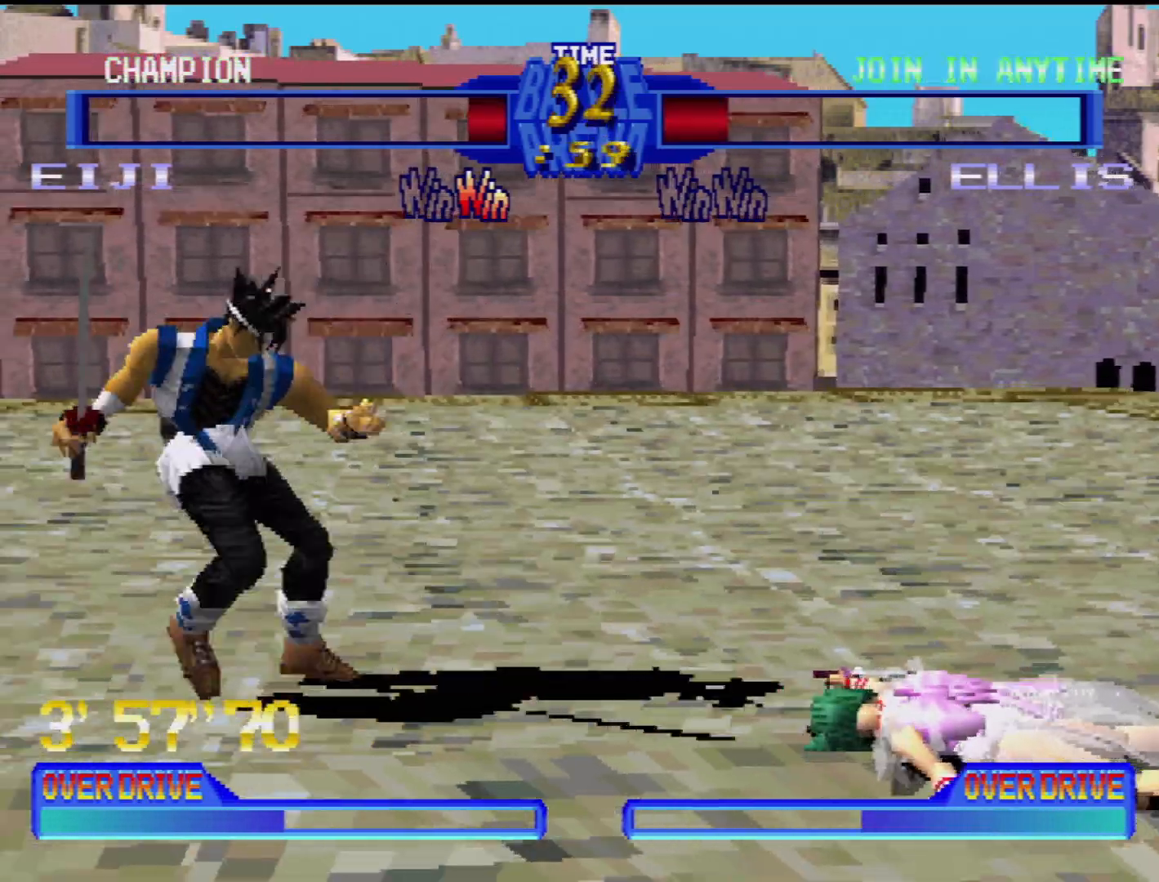
{"buttons": ["DPAD_LEFT"], "events": [[33, "DPAD_LEFT", "up"], [117, "DPAD_LEFT", "down"], [200, "DPAD_LEFT", "up"], [267, "DPAD_LEFT", "down"], [367, "DPAD_LEFT", "up"], [433, "DPAD_LEFT", "down"]]}
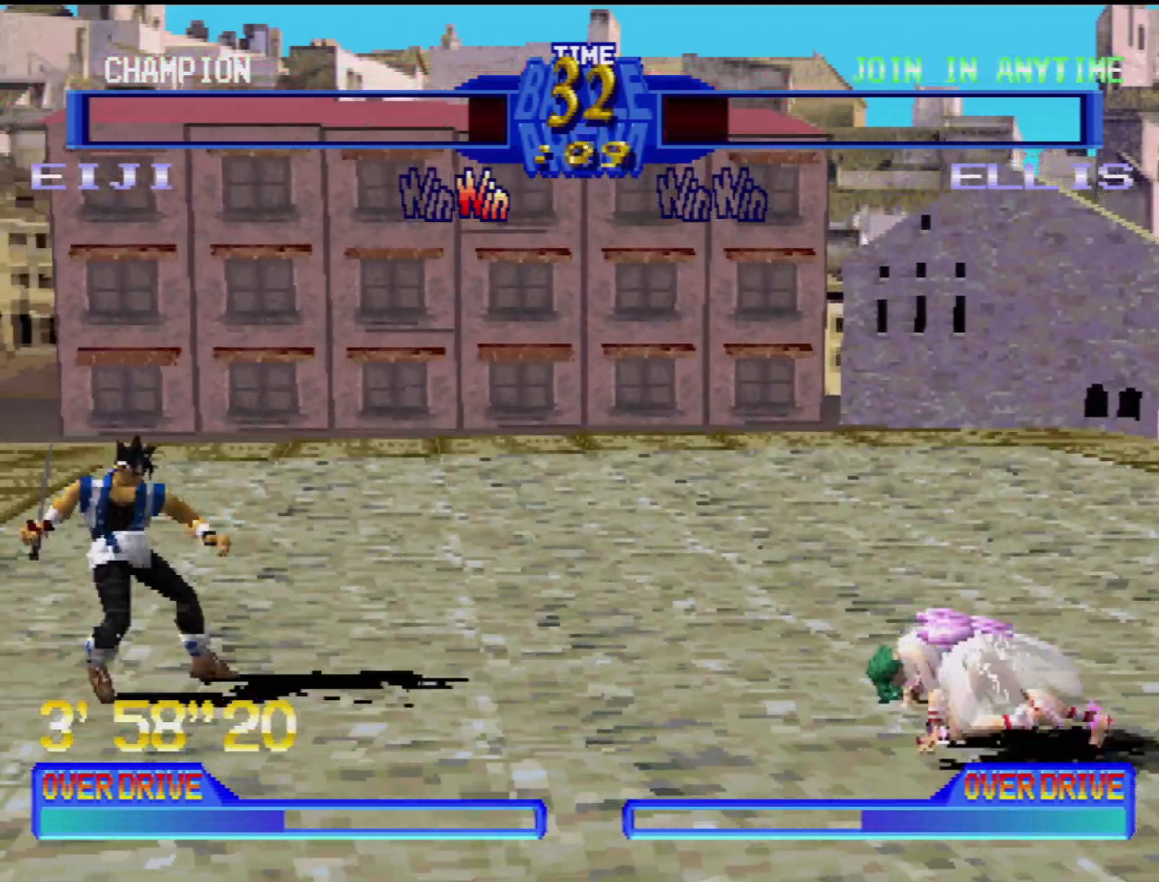
{"buttons": ["TRIANGLE", "DPAD_RIGHT"], "events": [[67, "DPAD_LEFT", "up"], [333, "DPAD_DOWN", "down"], [350, "DPAD_RIGHT", "down"], [433, "DPAD_DOWN", "up"], [467, "TRIANGLE", "down"]]}
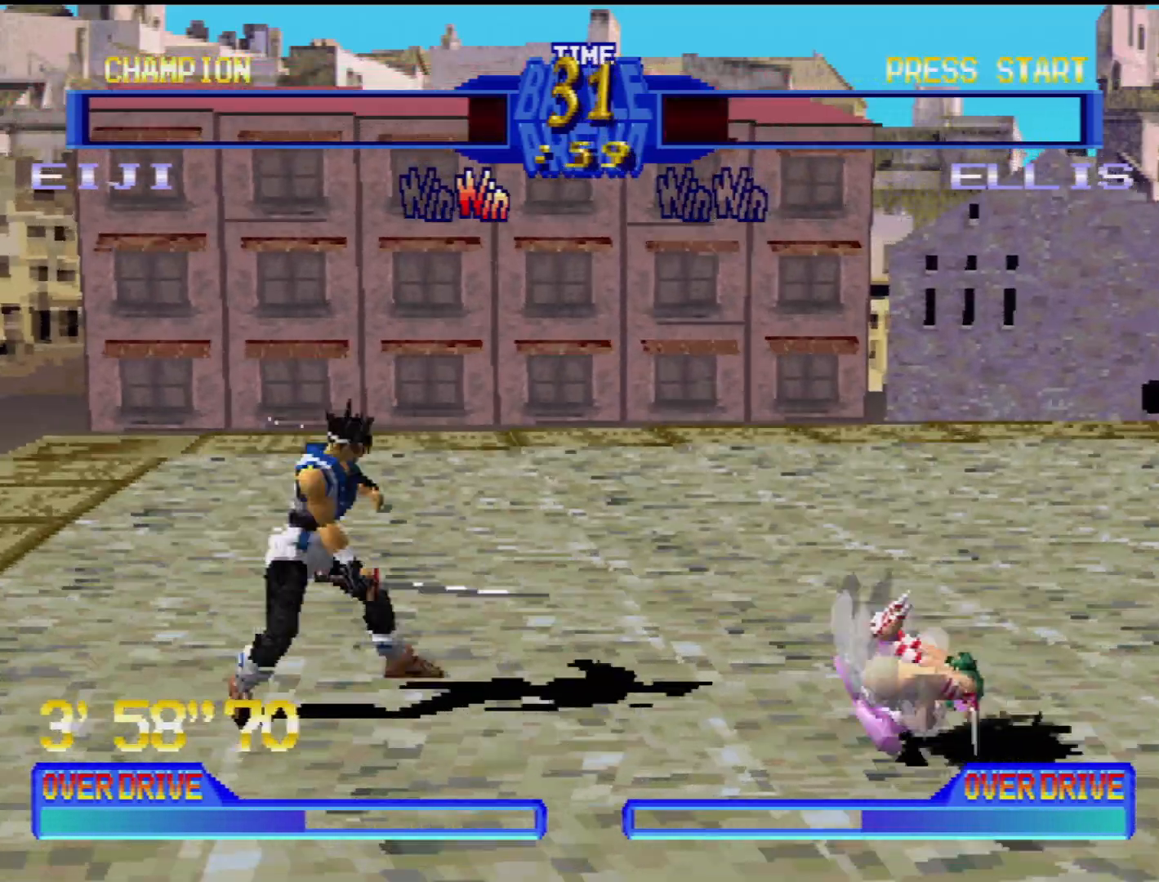
{"buttons": [], "events": [[50, "DPAD_RIGHT", "up"], [67, "TRIANGLE", "up"], [150, "TRIANGLE", "down"], [217, "TRIANGLE", "up"], [283, "TRIANGLE", "down"], [367, "TRIANGLE", "up"], [433, "TRIANGLE", "down"], [500, "TRIANGLE", "up"]]}
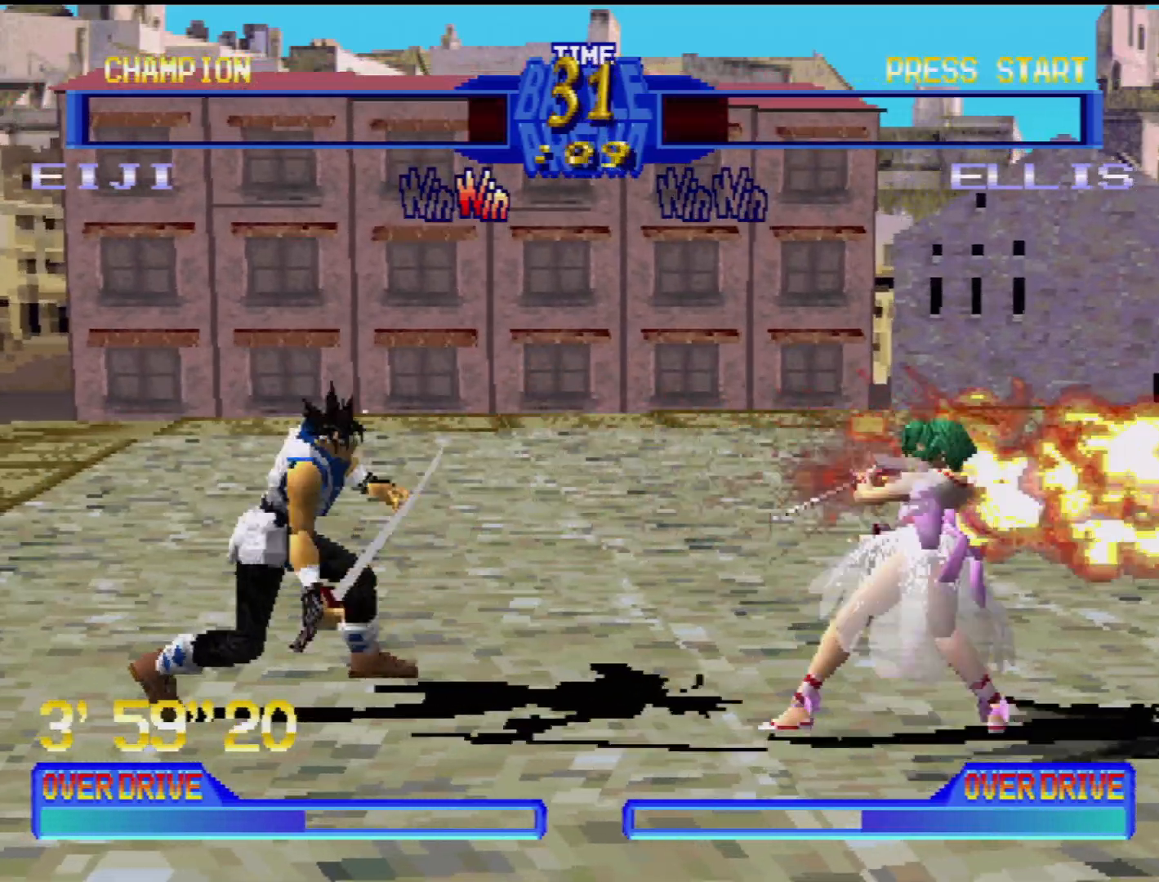
{"buttons": ["DPAD_UP", "DPAD_LEFT"], "events": [[267, "DPAD_LEFT", "down"], [417, "DPAD_LEFT", "up"], [483, "DPAD_LEFT", "down"], [500, "DPAD_UP", "down"]]}
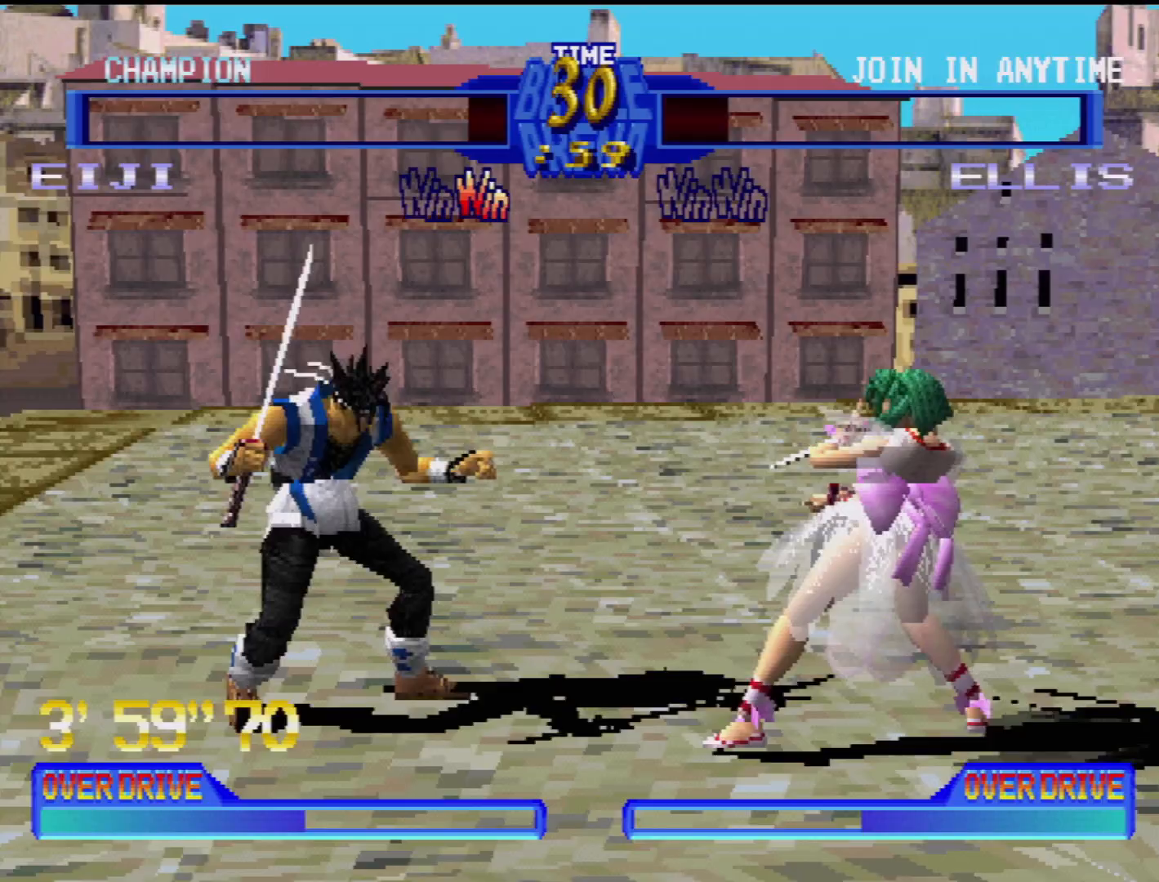
{"buttons": ["DPAD_UP", "DPAD_LEFT"], "events": [[67, "DPAD_UP", "up"], [350, "DPAD_UP", "down"]]}
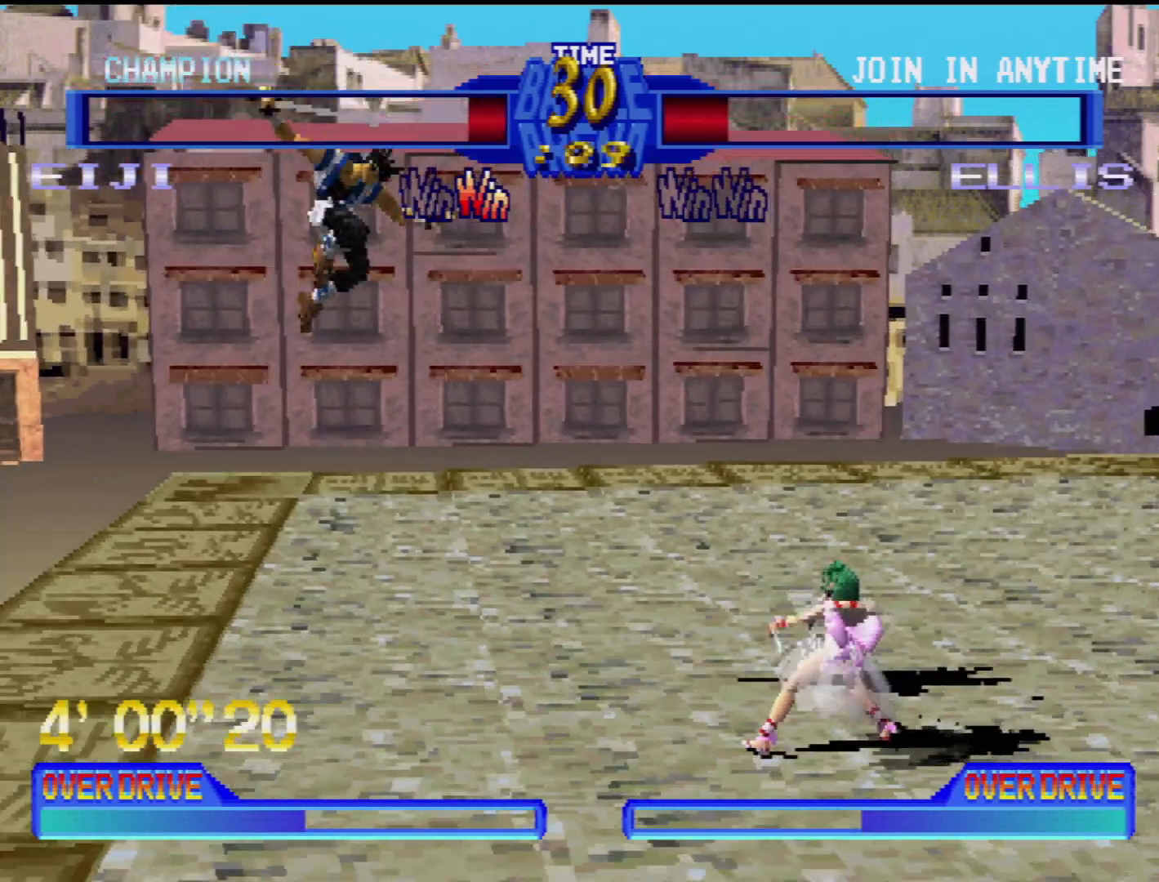
{"buttons": [], "events": [[67, "DPAD_UP", "up"], [267, "DPAD_LEFT", "up"]]}
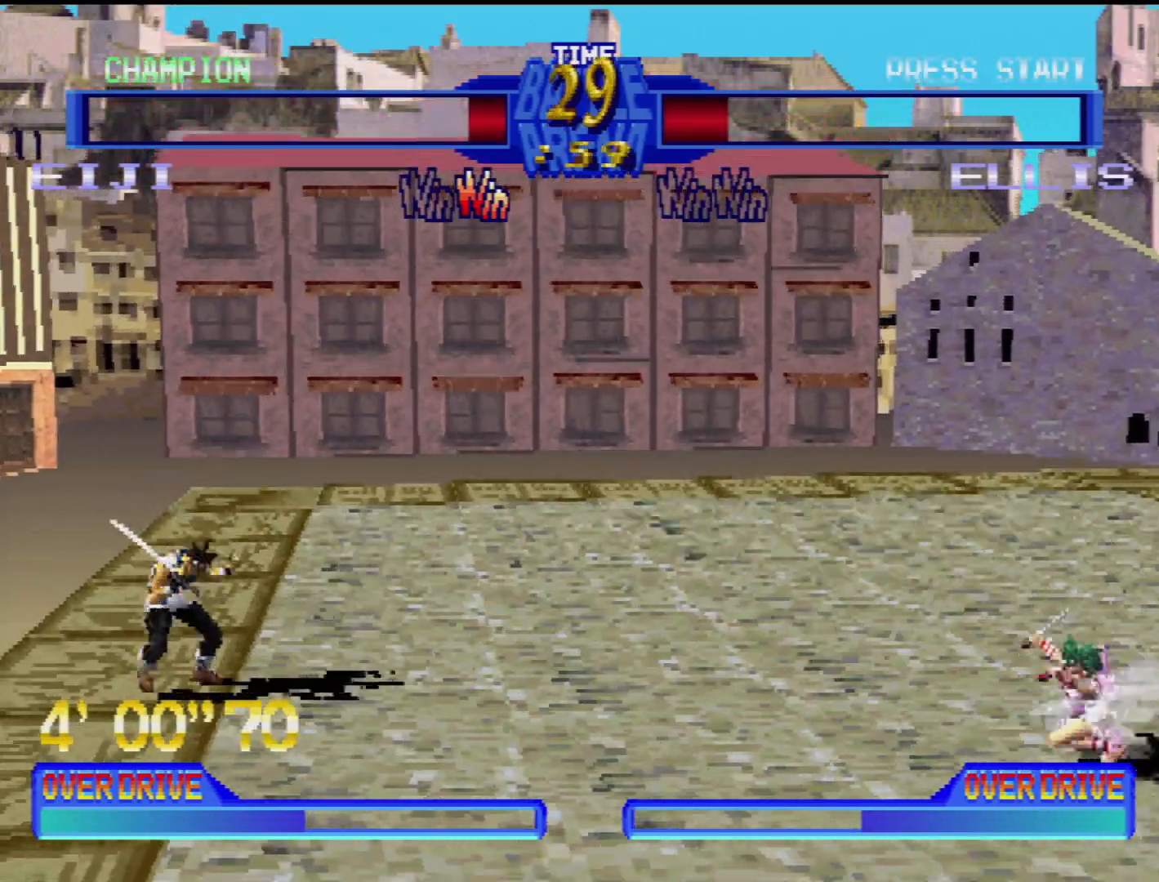
{"buttons": [], "events": [[83, "DPAD_DOWN", "down"], [100, "DPAD_RIGHT", "down"], [183, "DPAD_DOWN", "up"], [200, "DPAD_UP", "down"], [217, "DPAD_UP", "up"], [250, "DPAD_RIGHT", "up"], [250, "TRIANGLE", "down"], [367, "TRIANGLE", "up"]]}
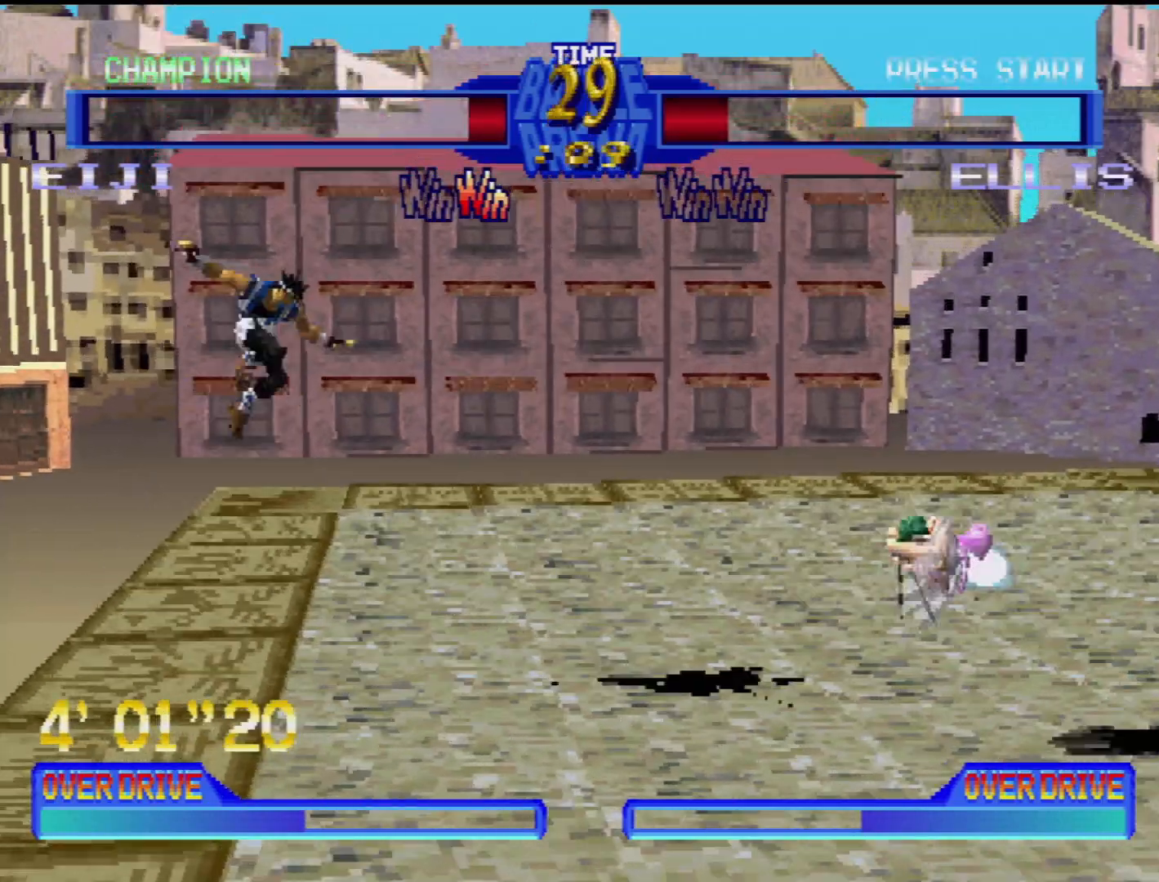
{"buttons": ["DPAD_DOWN", "DPAD_LEFT"], "events": [[317, "DPAD_RIGHT", "down"], [433, "TRIANGLE", "down"], [450, "DPAD_DOWN", "down"], [467, "CIRCLE", "down"], [483, "TRIANGLE", "up"], [500, "CIRCLE", "up"], [500, "DPAD_LEFT", "down"], [500, "DPAD_RIGHT", "up"]]}
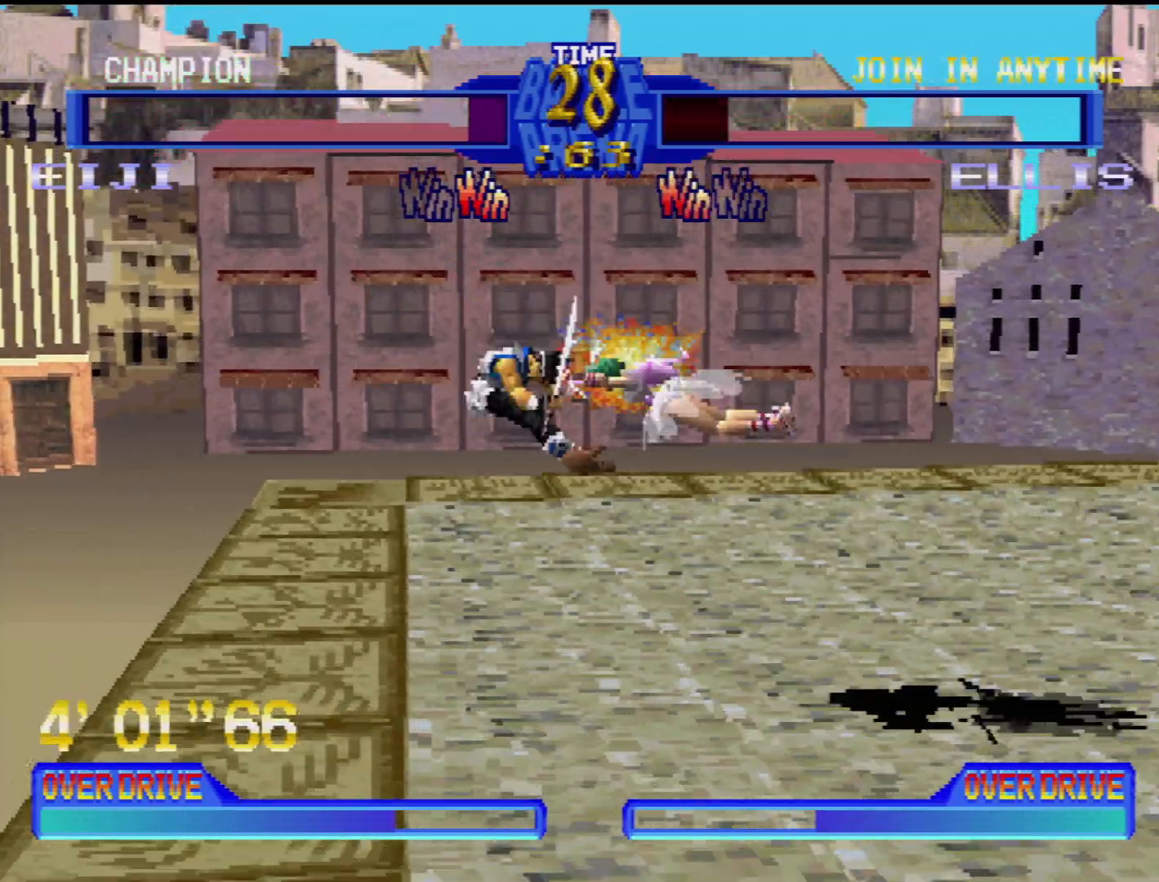
{"buttons": [], "events": [[17, "DPAD_DOWN", "up"], [33, "DPAD_DOWN", "down"], [67, "CIRCLE", "down"], [100, "CIRCLE", "up"], [117, "DPAD_DOWN", "up"], [133, "DPAD_DOWN", "down"], [150, "CIRCLE", "down"], [250, "CIRCLE", "up"], [350, "DPAD_DOWN", "up"], [350, "DPAD_LEFT", "up"]]}